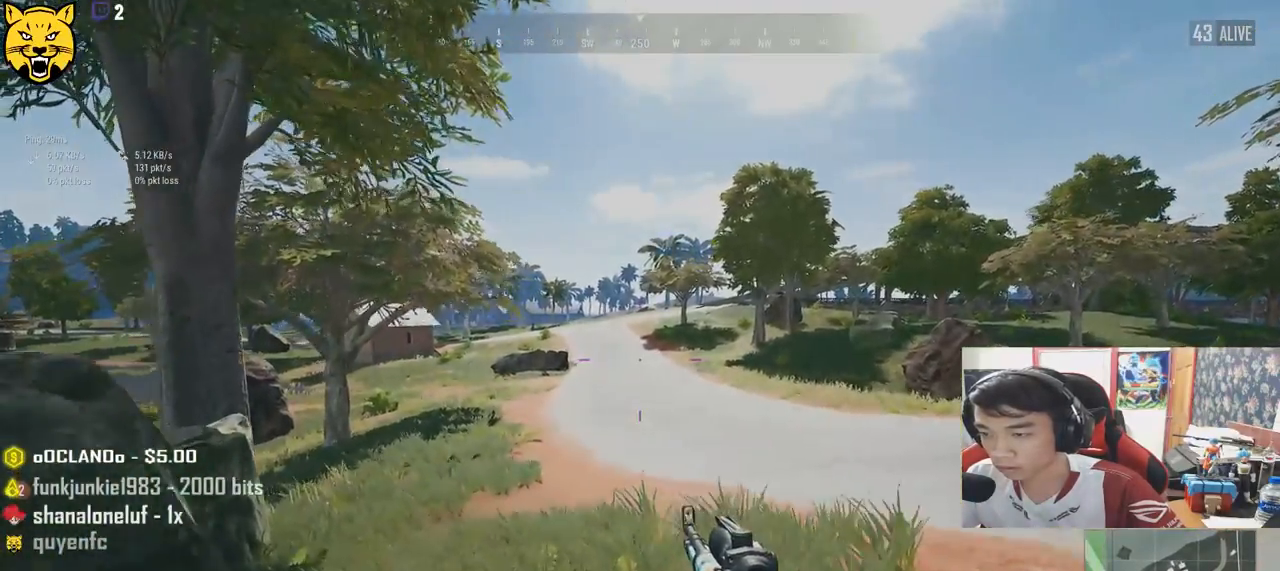
Gameplay with keyboard and mouse; each line is a JSON object with the keys and mouse buttons held at the frame after it. "events" lists presses ("down") and releases ("up") of "a", "c", "ctrl", "d", "e", "f", "q", "r", "s", "shift", "space", "tab", "v", "w", "x", "z", "mouse_left", "mouse_wheel", "mouse_right", "mouse_mb4" and "mouse_mb5" between this image and that frame as [ms after this image, input, new state], when the widget could be followed in between. "mouse_left", "mouse_wheel", "mouse_right", "mouse_mb4", "mouse_mb5" = the "left", "wheel", "right", "mb4", "mb5" buttons of the "mouse" list. No other keys are recorded. "wheel" means that the mouse wheel is clicked or scrolled. Mouse movement is not recorded.
{"keys": ["a", "d", "s"], "mouse": [], "events": [[150, "s", "down"], [300, "d", "down"]]}
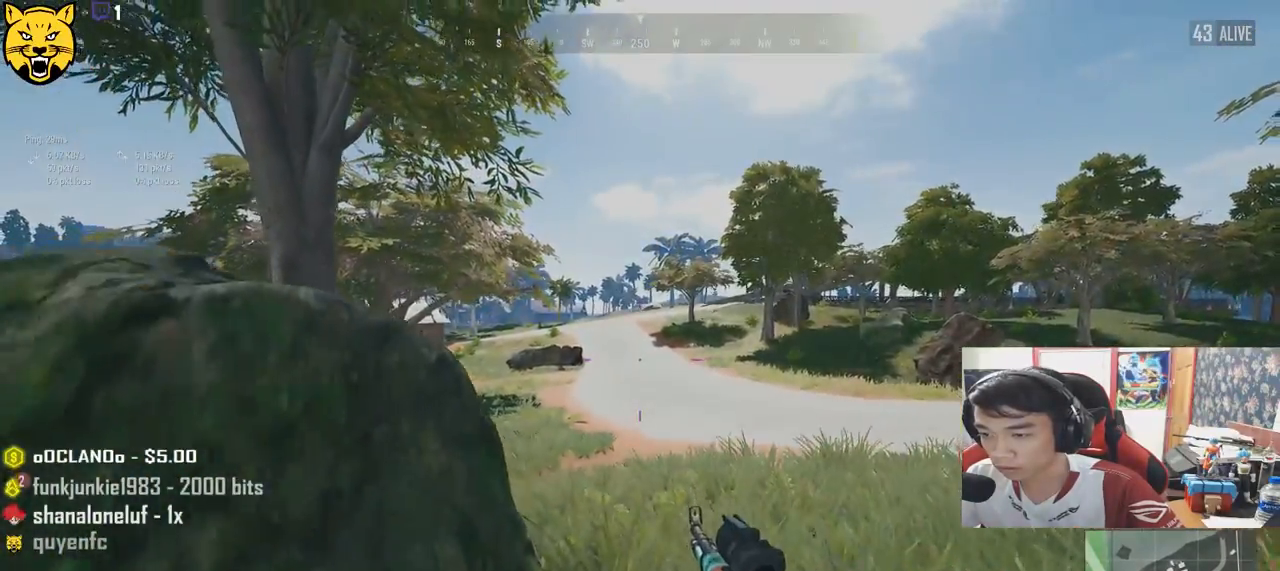
{"keys": ["w"], "mouse": [], "events": [[33, "d", "up"], [67, "s", "up"], [250, "w", "down"], [350, "a", "up"]]}
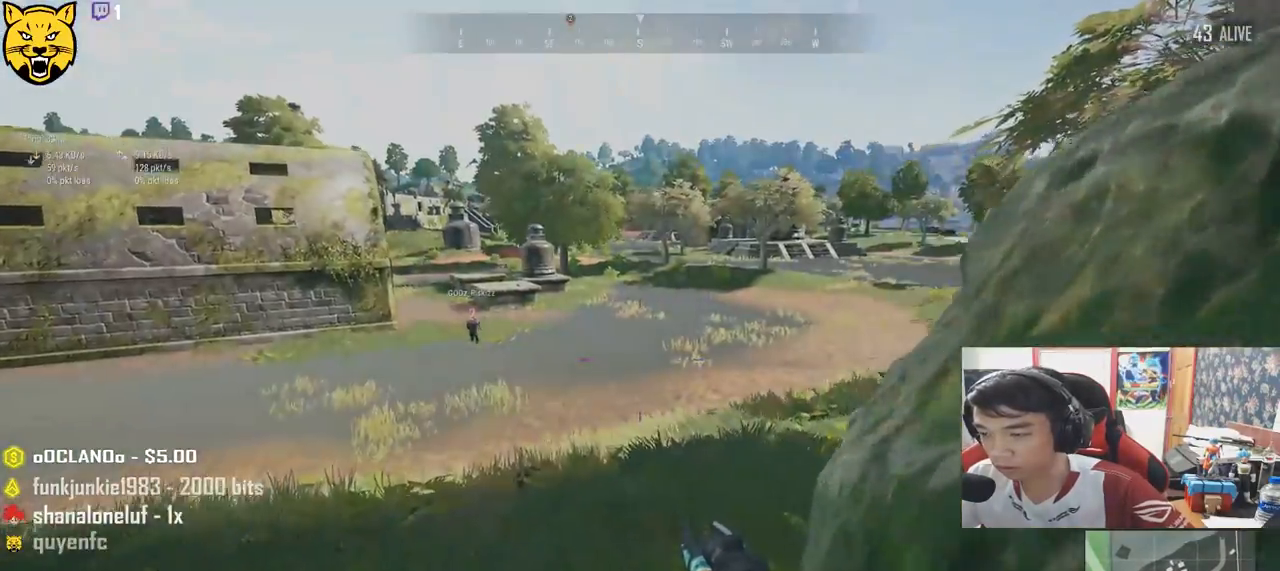
{"keys": ["d", "w"], "mouse": [], "events": [[133, "shift", "down"], [367, "d", "down"], [483, "shift", "up"]]}
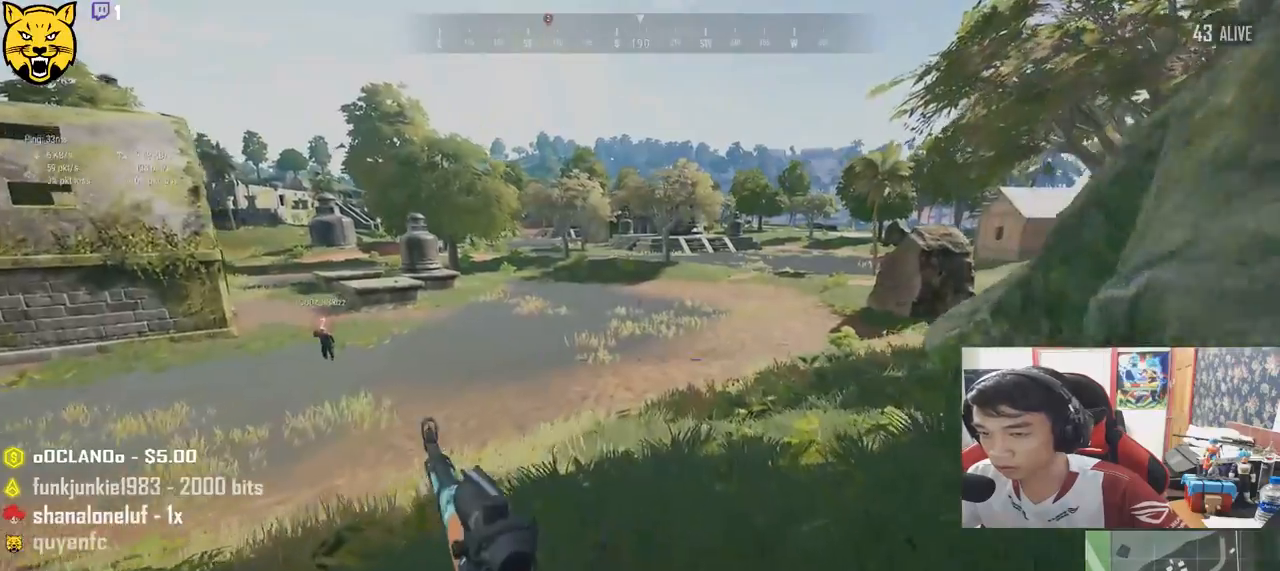
{"keys": [], "mouse": [], "events": [[150, "tab", "down"], [250, "tab", "up"], [317, "w", "up"], [450, "d", "up"]]}
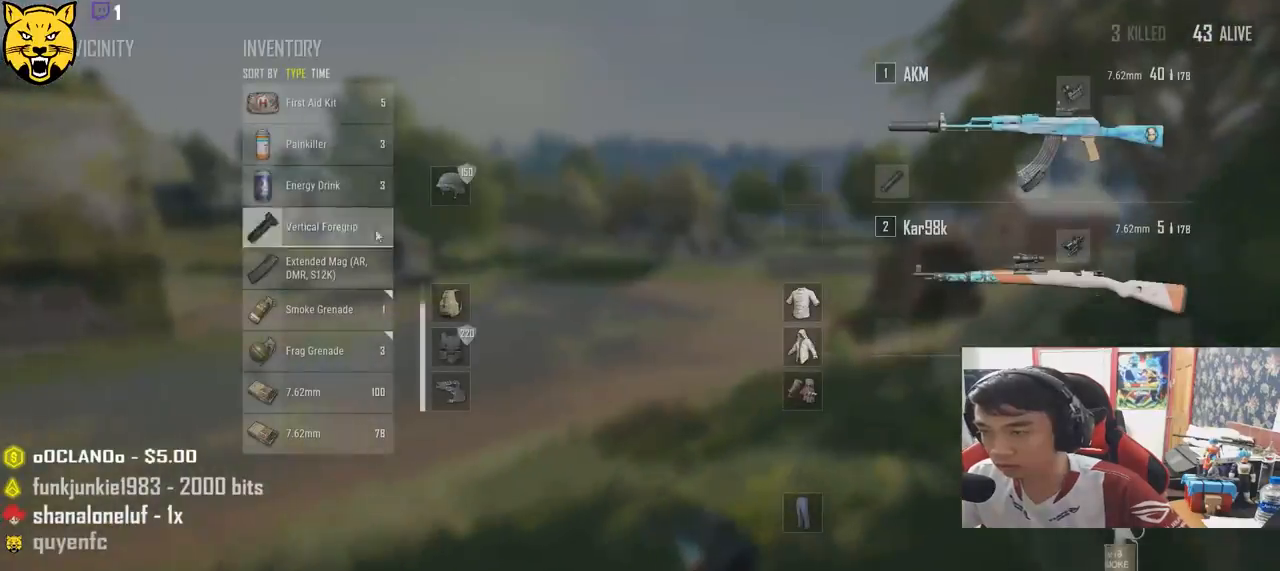
{"keys": [], "mouse": [], "events": [[267, "mouse_right", "down"], [350, "mouse_right", "up"]]}
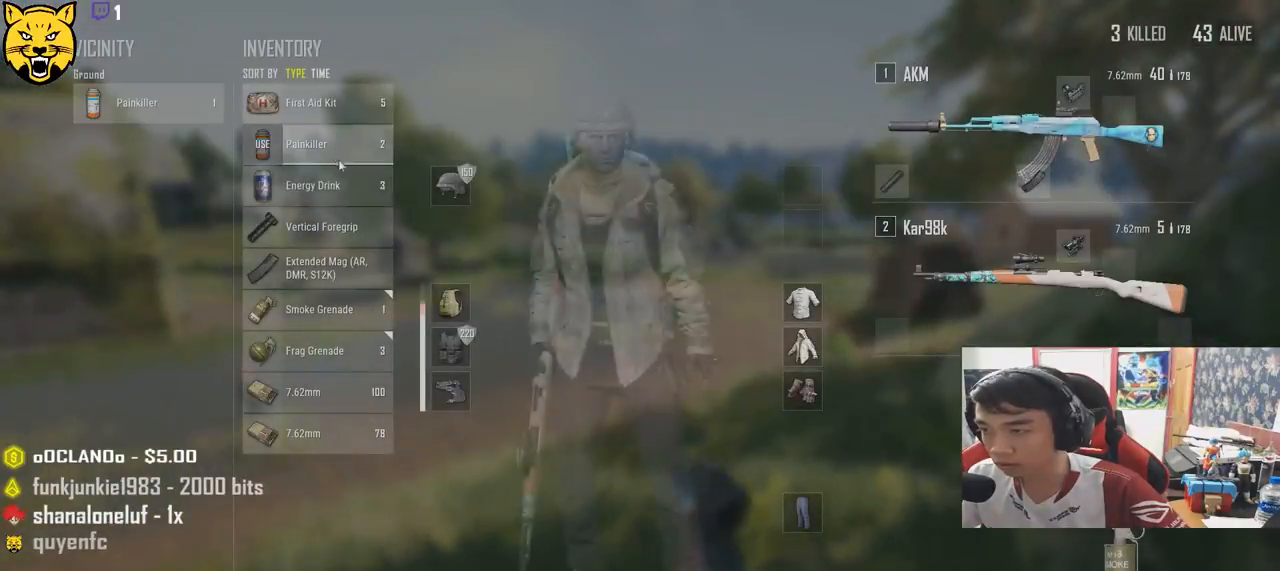
{"keys": ["s"], "mouse": [], "events": [[167, "mouse_right", "down"], [233, "mouse_right", "up"], [433, "s", "down"]]}
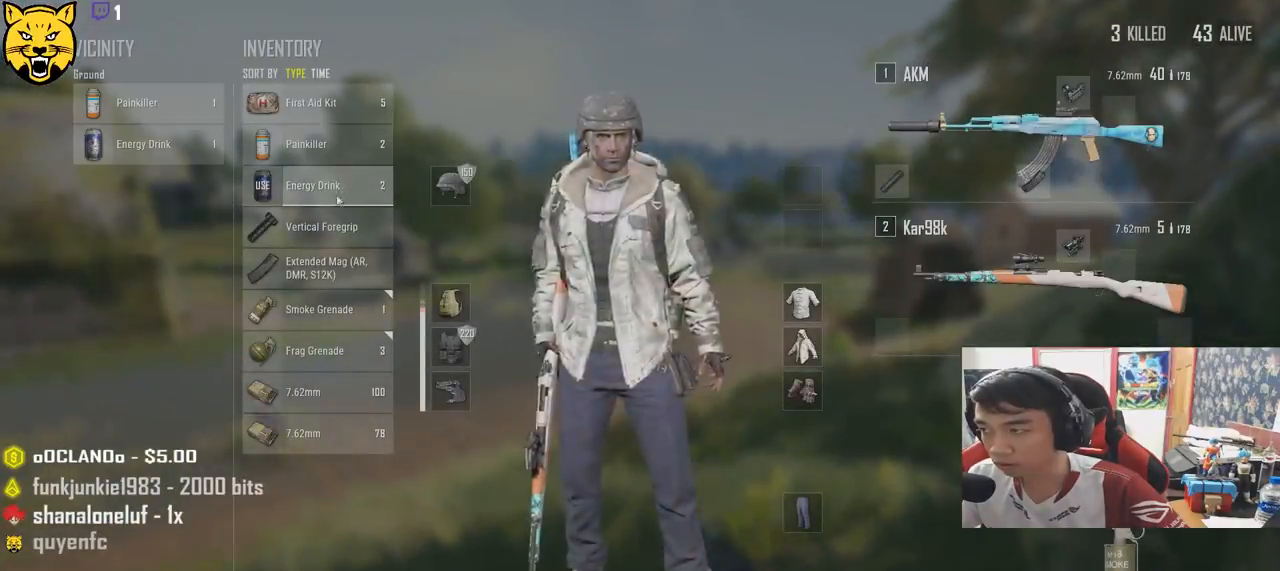
{"keys": ["d", "s"], "mouse": [], "events": [[33, "tab", "down"], [133, "tab", "up"], [383, "d", "down"]]}
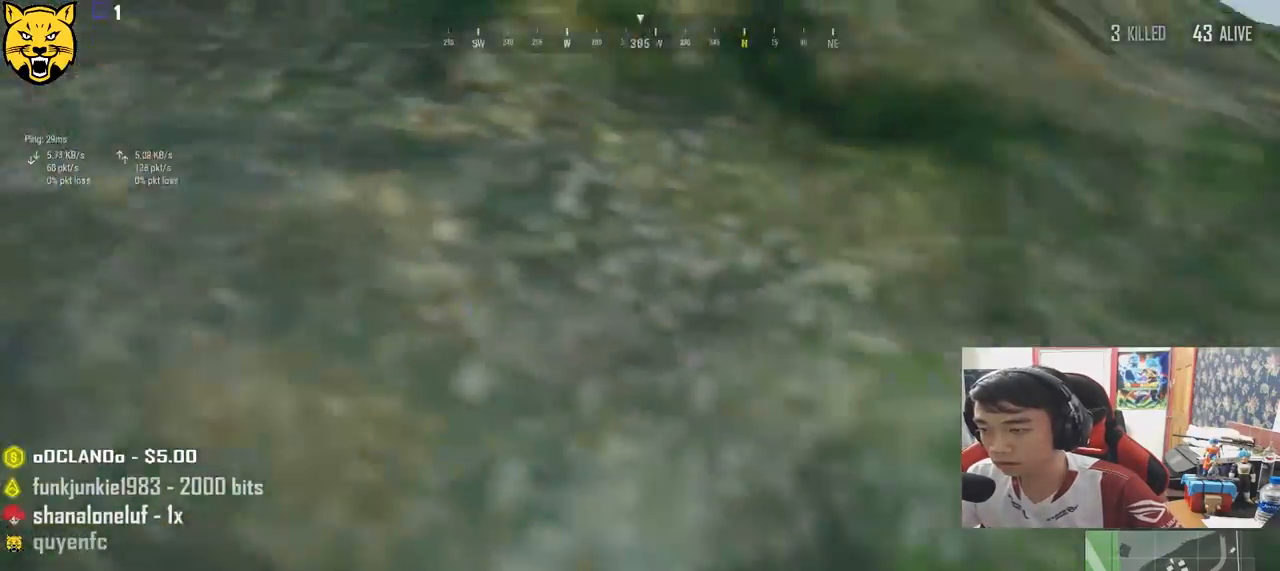
{"keys": ["d", "w"], "mouse": [], "events": [[17, "s", "up"], [367, "w", "down"]]}
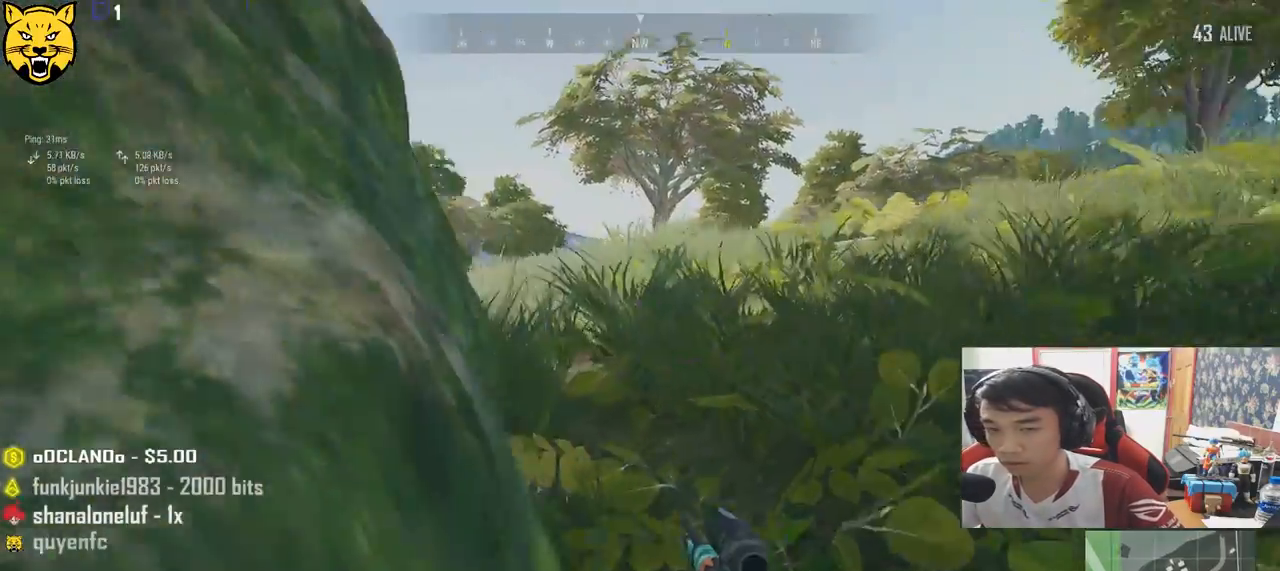
{"keys": ["d", "shift", "w"], "mouse": [], "events": [[67, "shift", "down"]]}
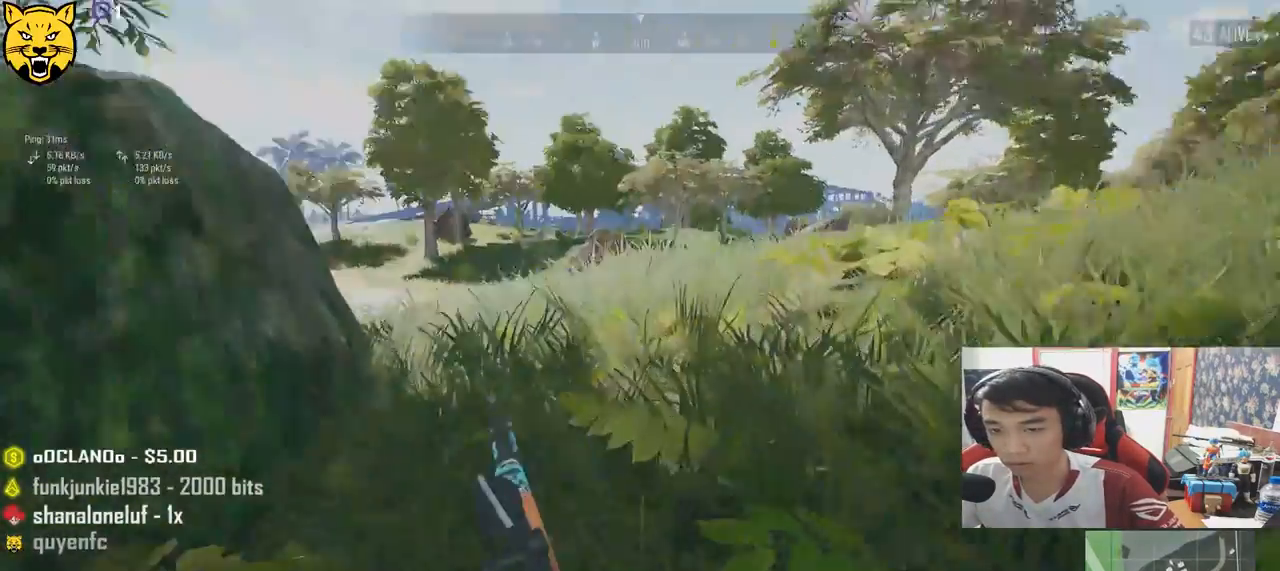
{"keys": ["d"], "mouse": [], "events": [[250, "shift", "up"], [383, "w", "up"]]}
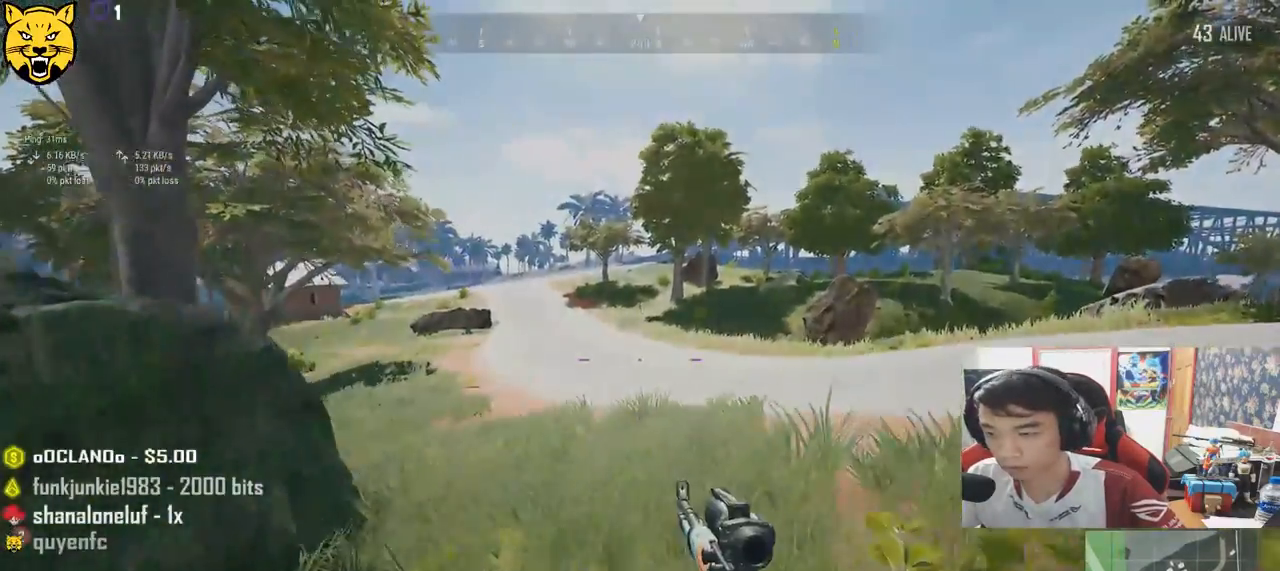
{"keys": ["a"], "mouse": [], "events": [[50, "s", "down"], [183, "a", "down"], [300, "d", "up"], [333, "s", "up"]]}
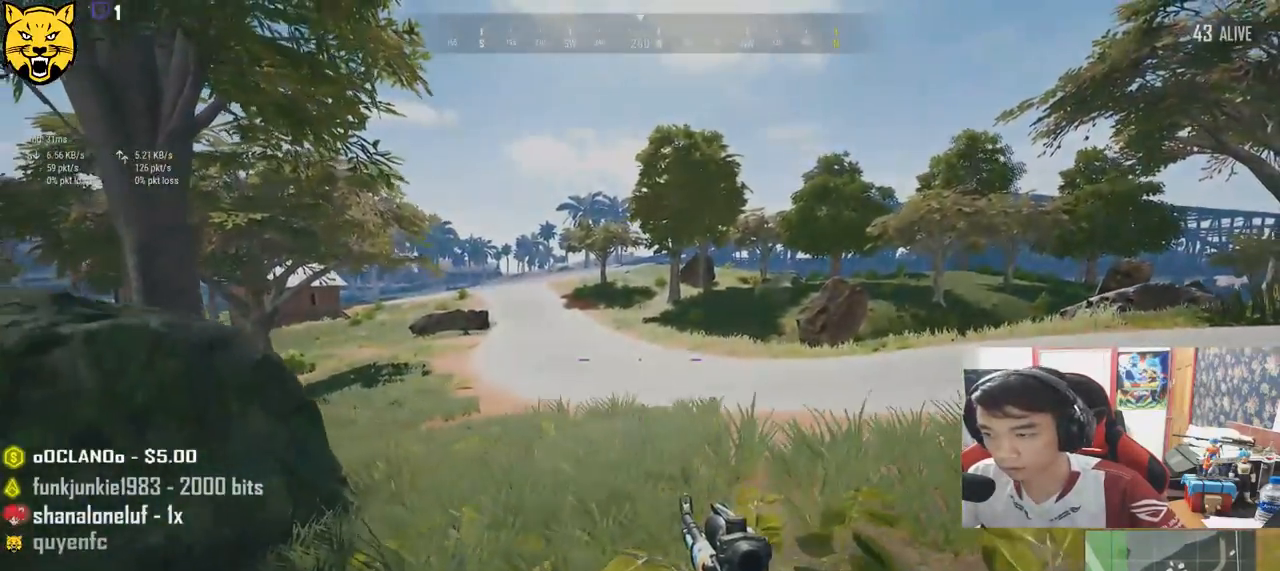
{"keys": ["a", "s"], "mouse": [], "events": [[50, "w", "down"], [217, "w", "up"], [433, "s", "down"]]}
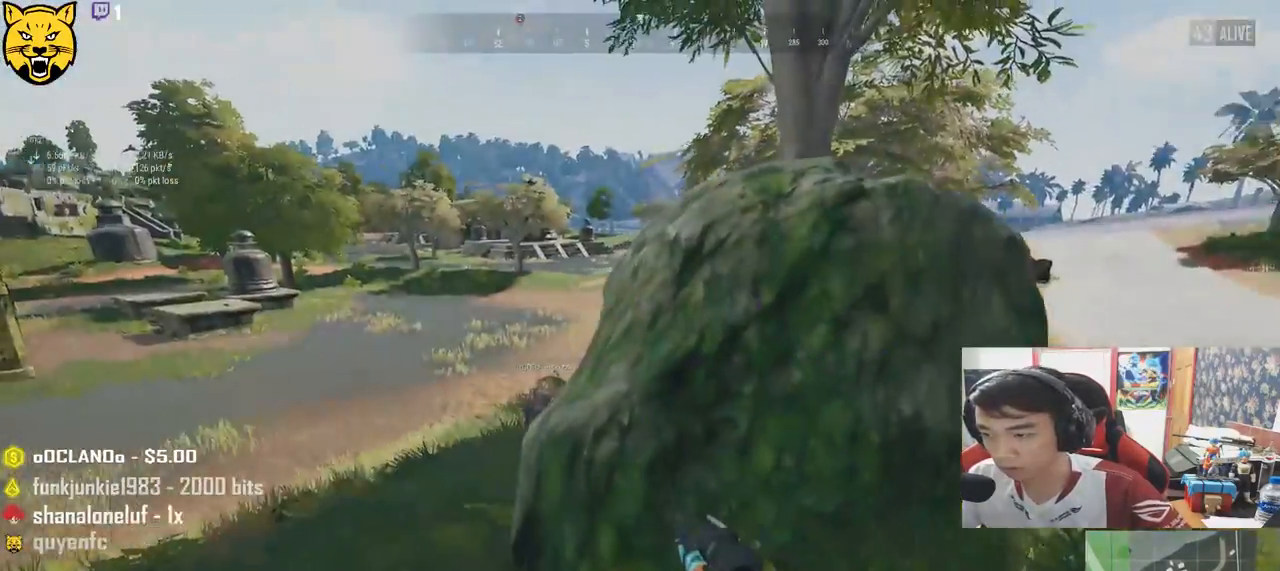
{"keys": ["d", "w"], "mouse": [], "events": [[67, "a", "up"], [83, "d", "down"], [183, "s", "up"], [333, "w", "down"]]}
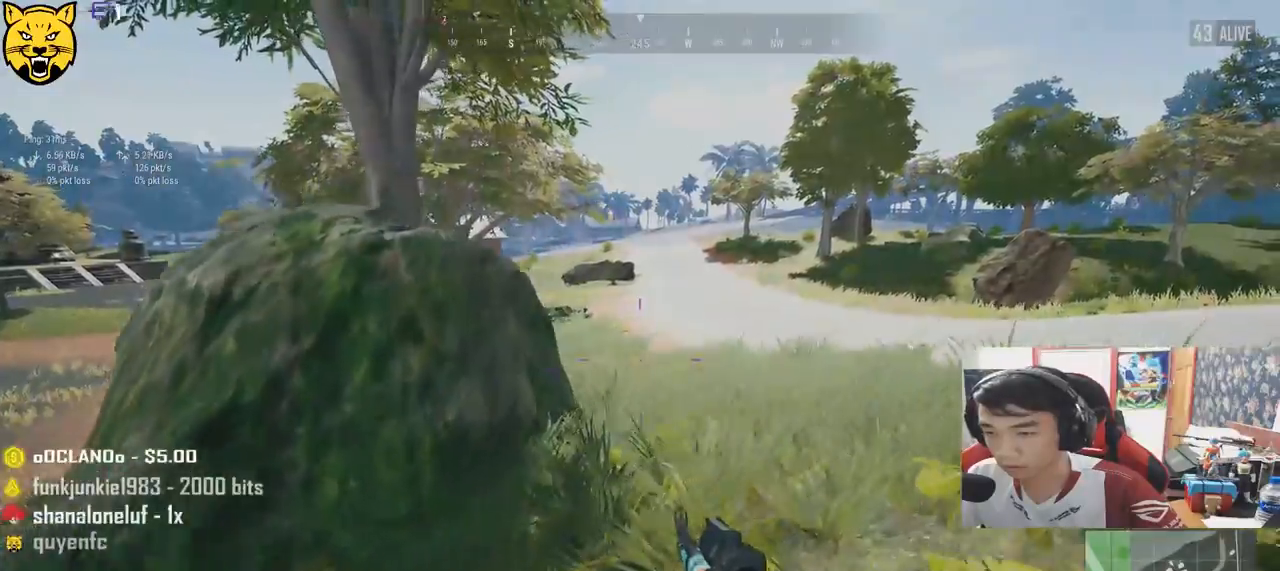
{"keys": ["d", "s"], "mouse": [], "events": [[267, "w", "up"], [433, "s", "down"]]}
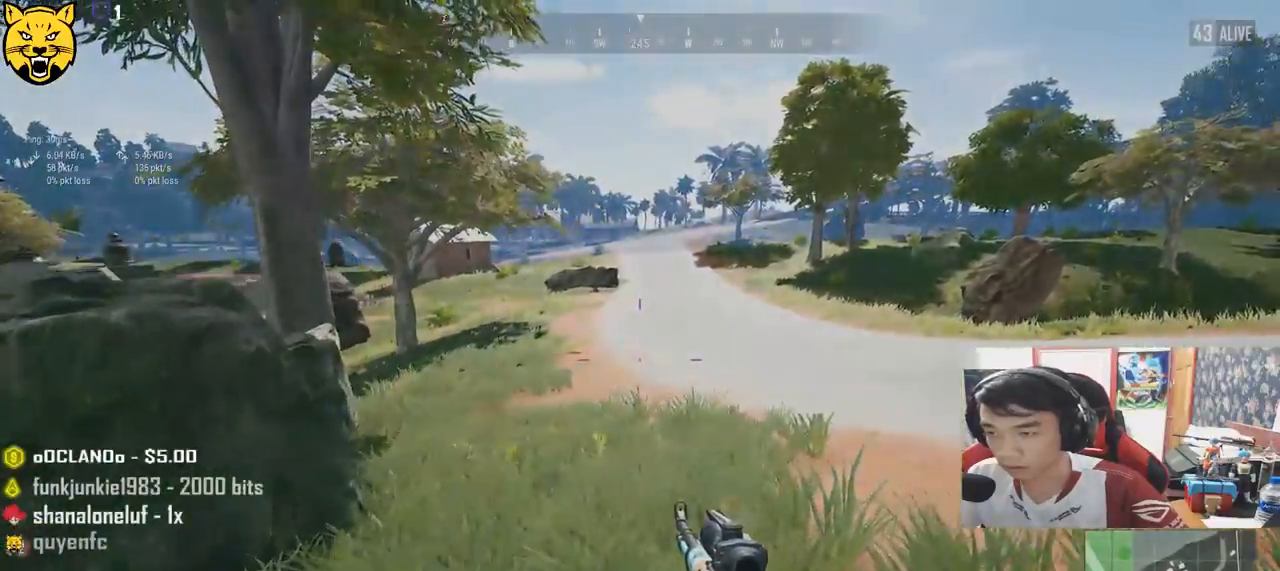
{"keys": ["a"], "mouse": [], "events": [[183, "a", "down"], [300, "d", "up"], [467, "s", "up"]]}
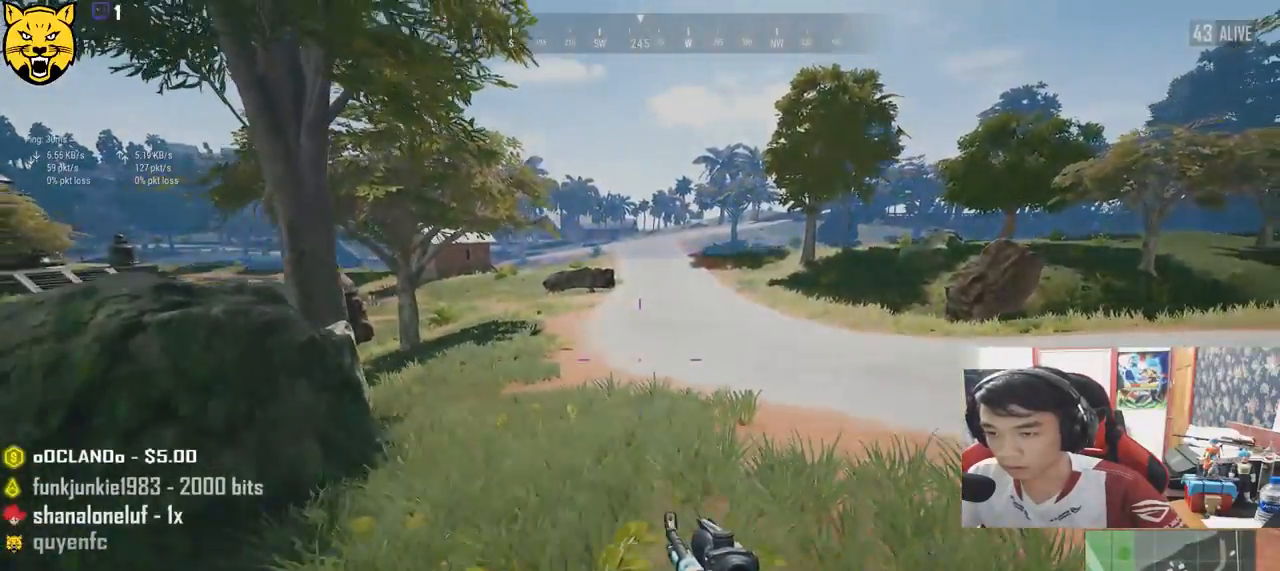
{"keys": ["a", "s"], "mouse": [], "events": [[117, "s", "down"]]}
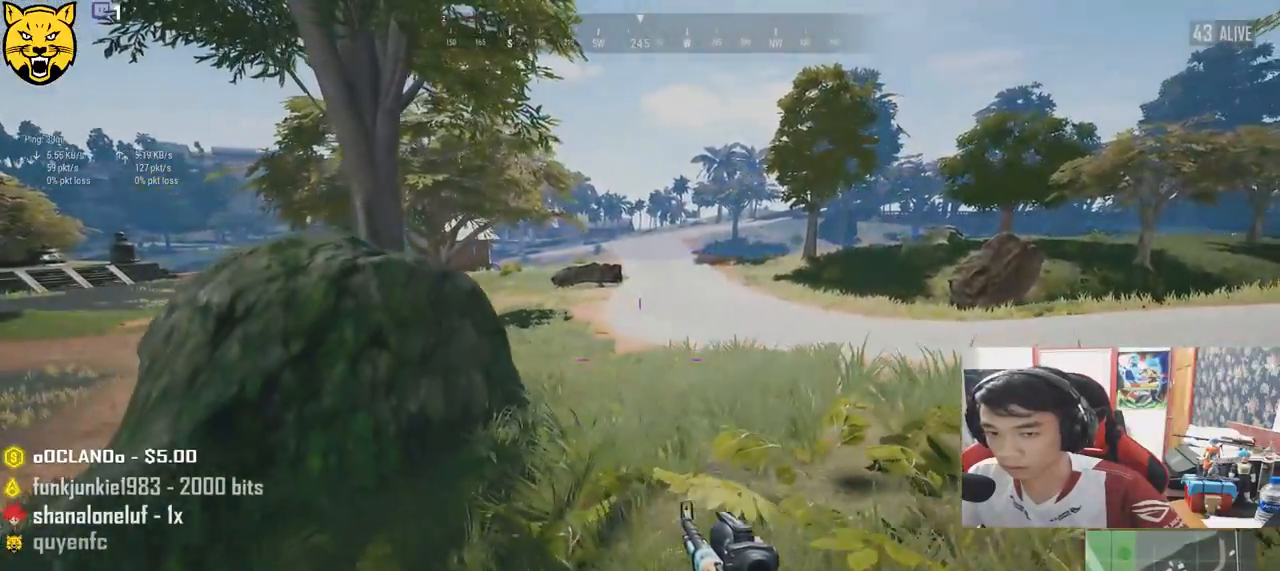
{"keys": ["a", "w"], "mouse": [], "events": [[250, "s", "up"], [450, "w", "down"]]}
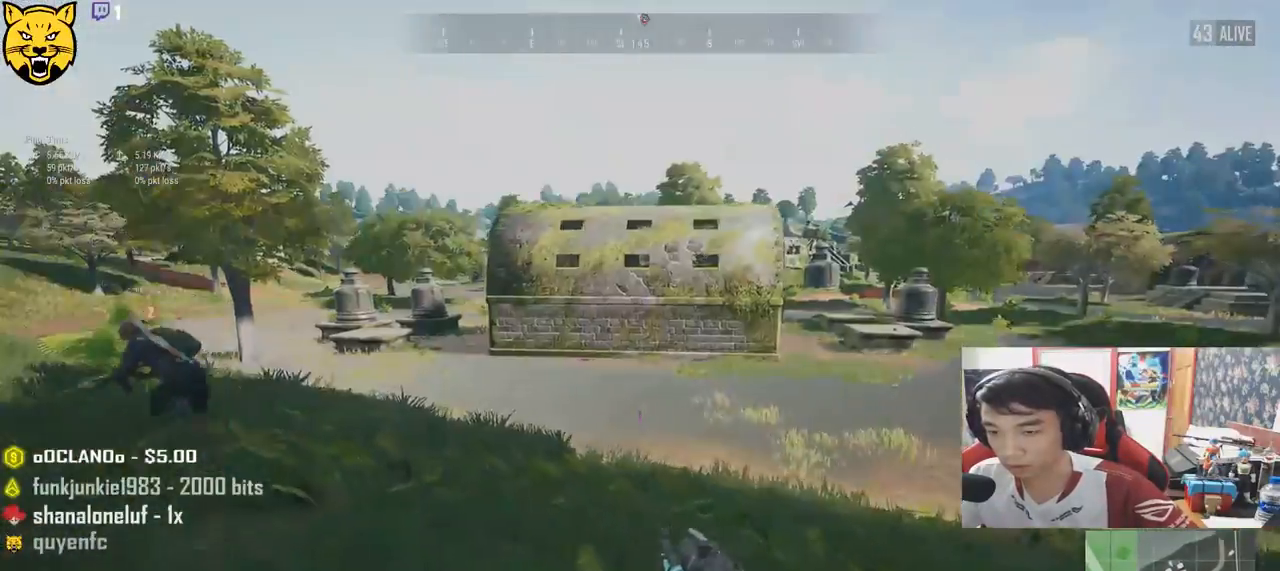
{"keys": ["shift", "w"], "mouse": [], "events": [[217, "a", "up"], [417, "shift", "down"]]}
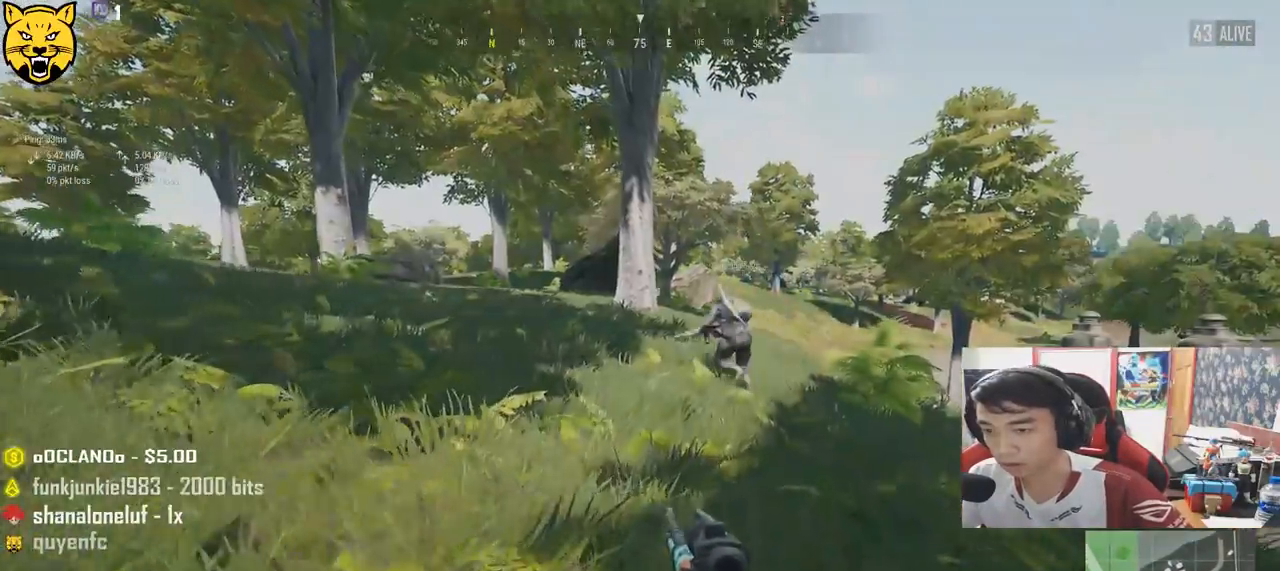
{"keys": ["shift", "w"], "mouse": [], "events": []}
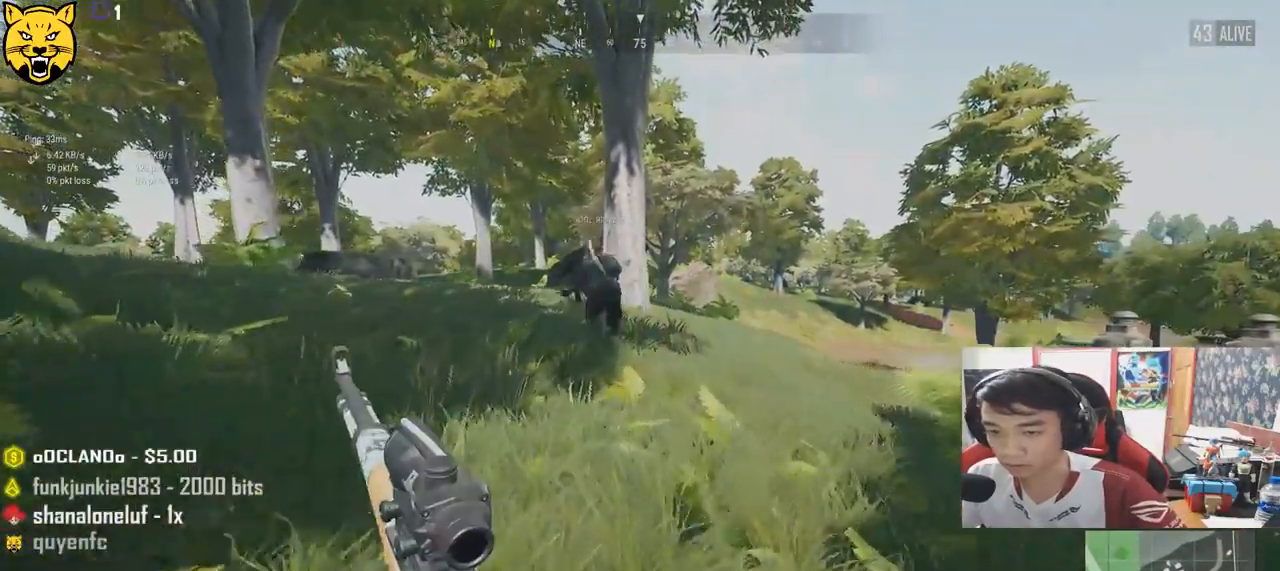
{"keys": ["shift", "w"], "mouse": [], "events": []}
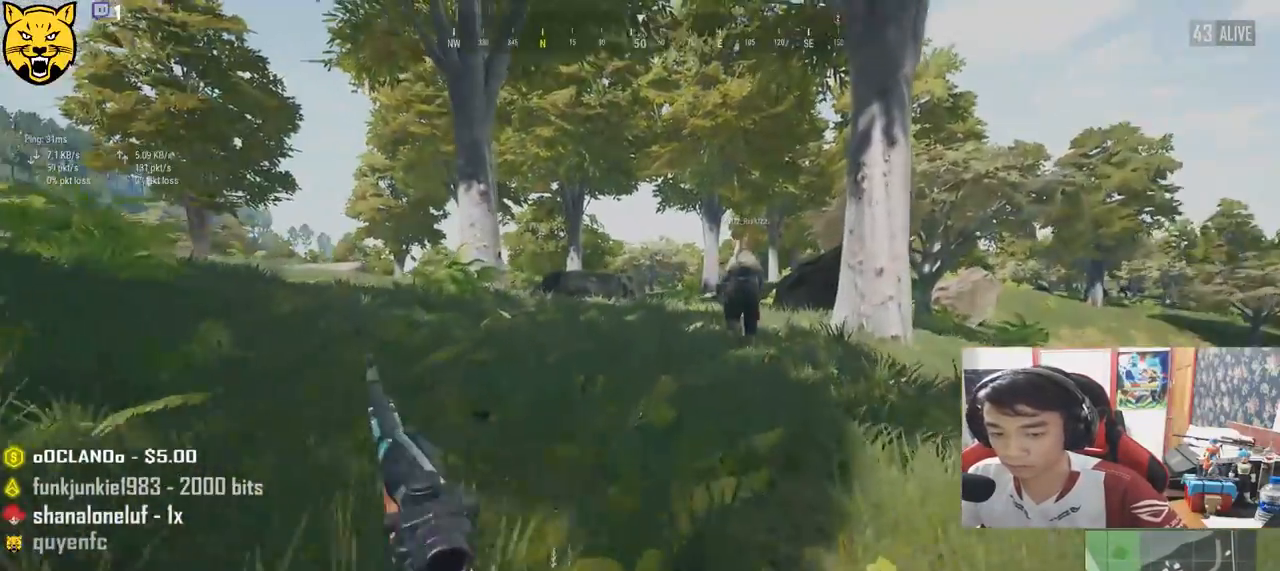
{"keys": ["d", "shift", "w"], "mouse": [], "events": [[183, "d", "down"]]}
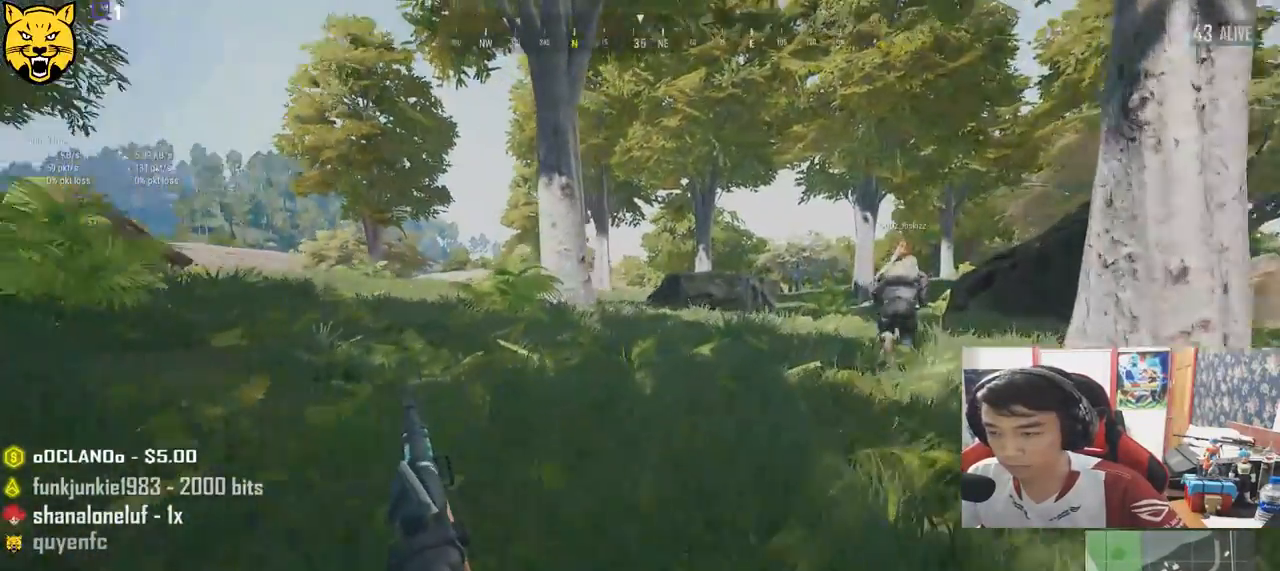
{"keys": ["d", "shift", "w"], "mouse": [], "events": []}
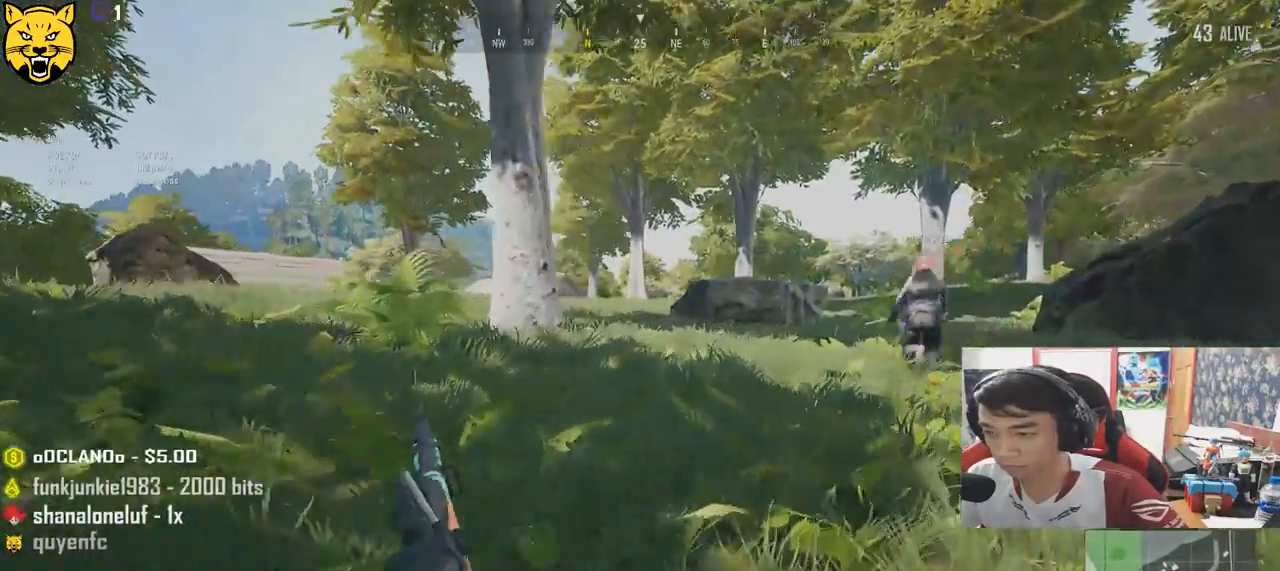
{"keys": ["d", "shift", "w"], "mouse": [], "events": []}
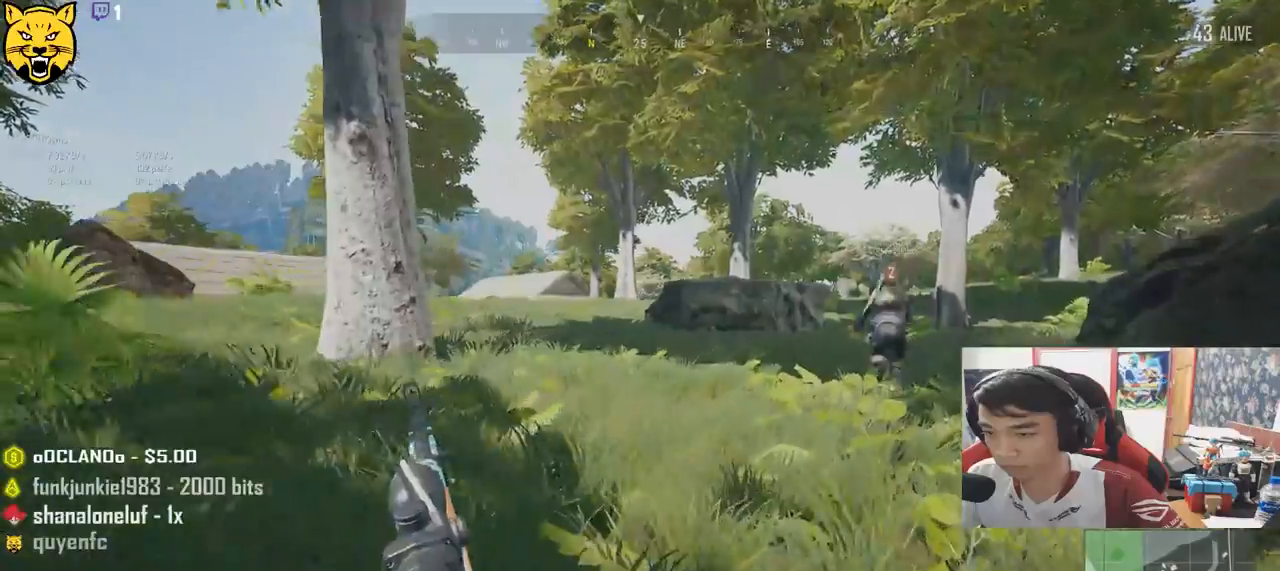
{"keys": ["d", "shift", "w"], "mouse": [], "events": []}
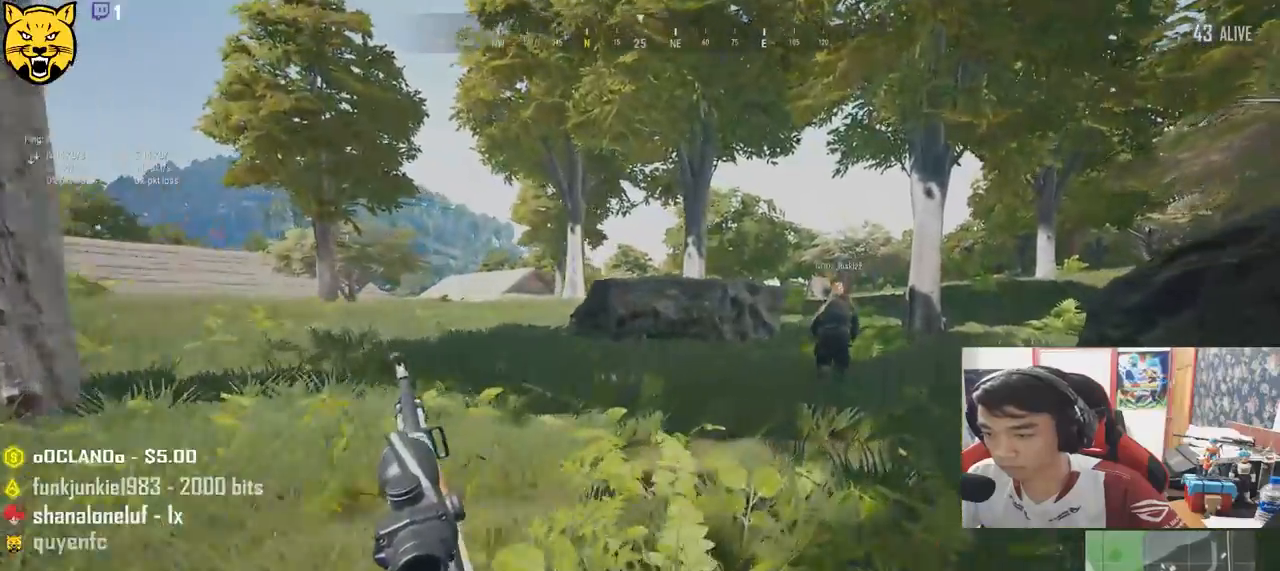
{"keys": ["d", "shift", "w"], "mouse": [], "events": []}
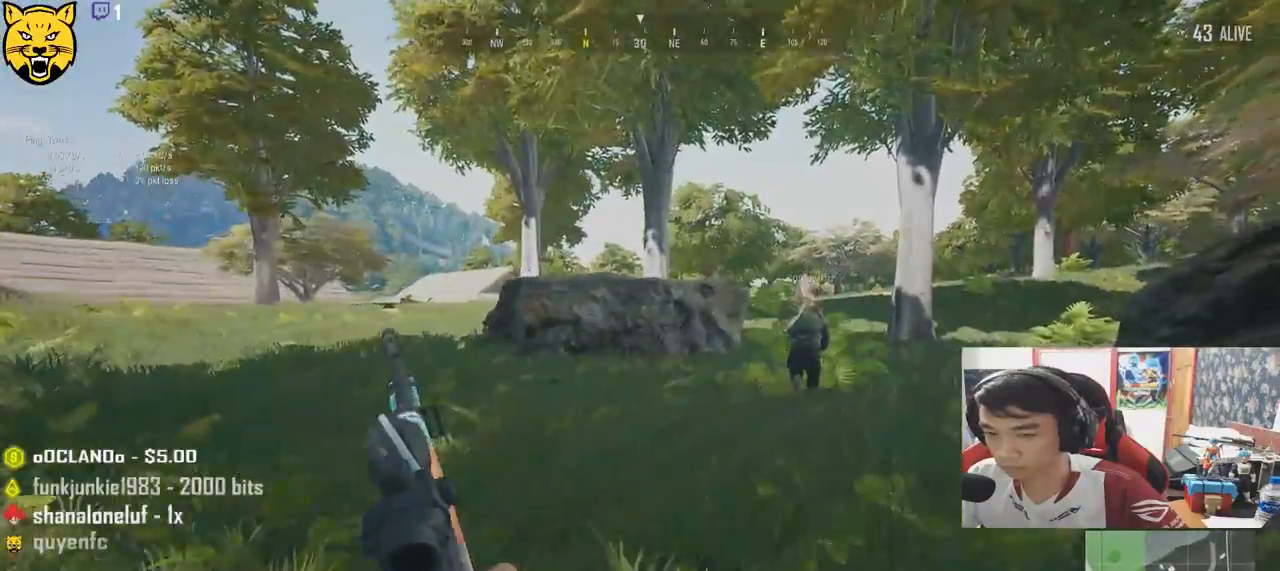
{"keys": ["d", "s"], "mouse": [], "events": [[200, "space", "down"], [250, "shift", "up"], [317, "w", "up"], [400, "space", "up"], [500, "s", "down"]]}
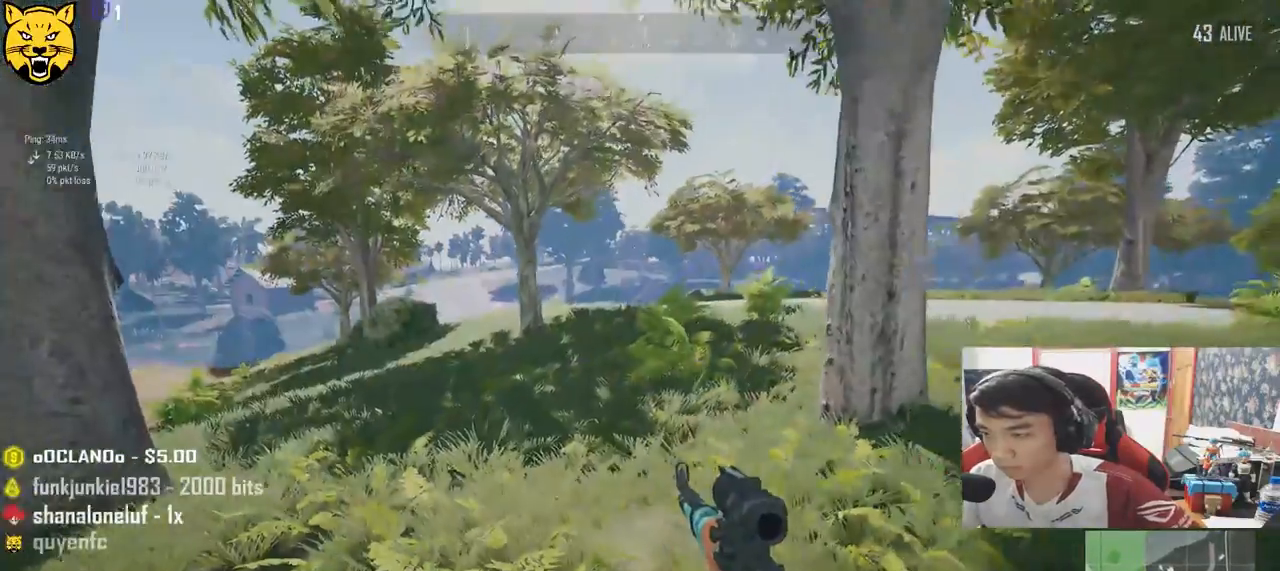
{"keys": ["d", "s"], "mouse": [], "events": []}
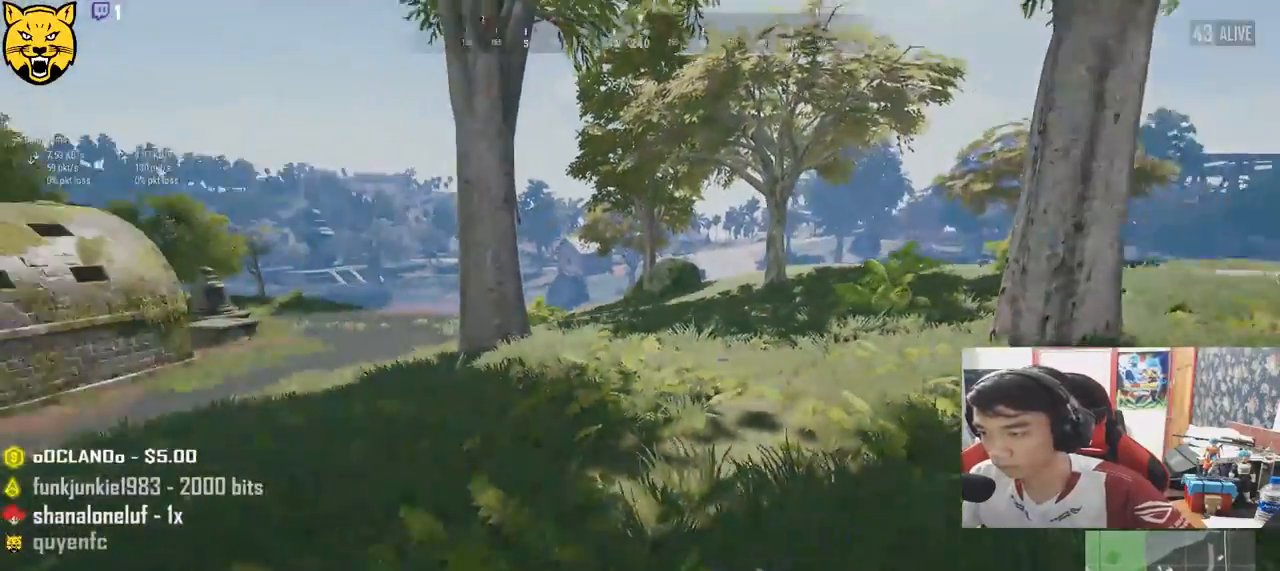
{"keys": ["d", "s"], "mouse": [], "events": [[150, "space", "down"], [333, "space", "up"]]}
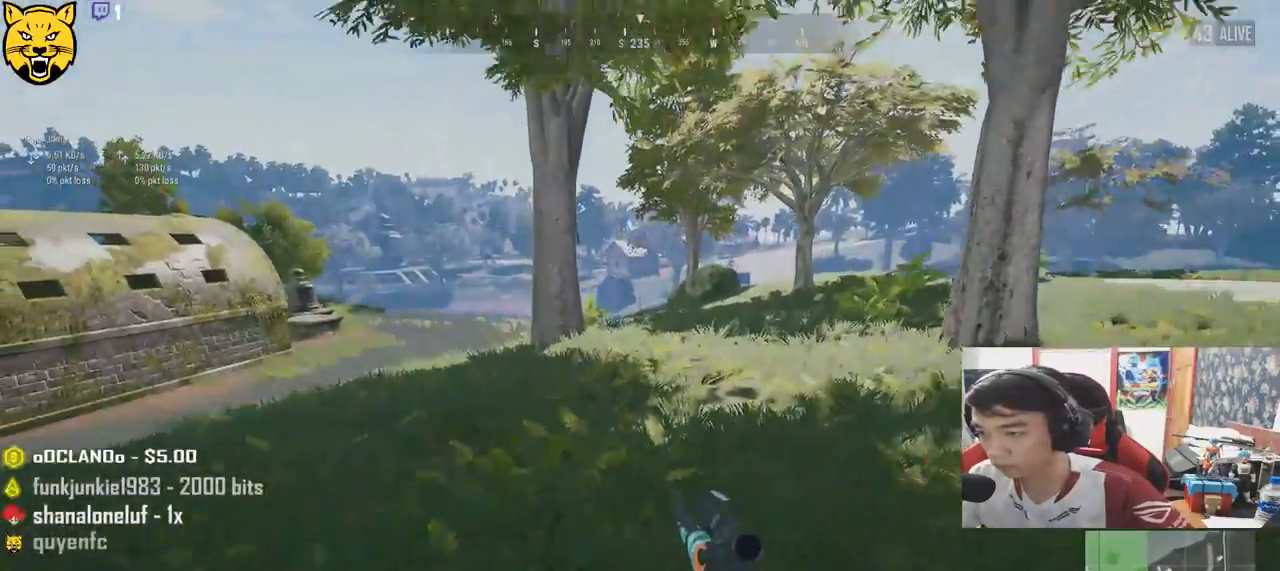
{"keys": ["d", "w"], "mouse": [], "events": [[283, "s", "up"], [433, "w", "down"]]}
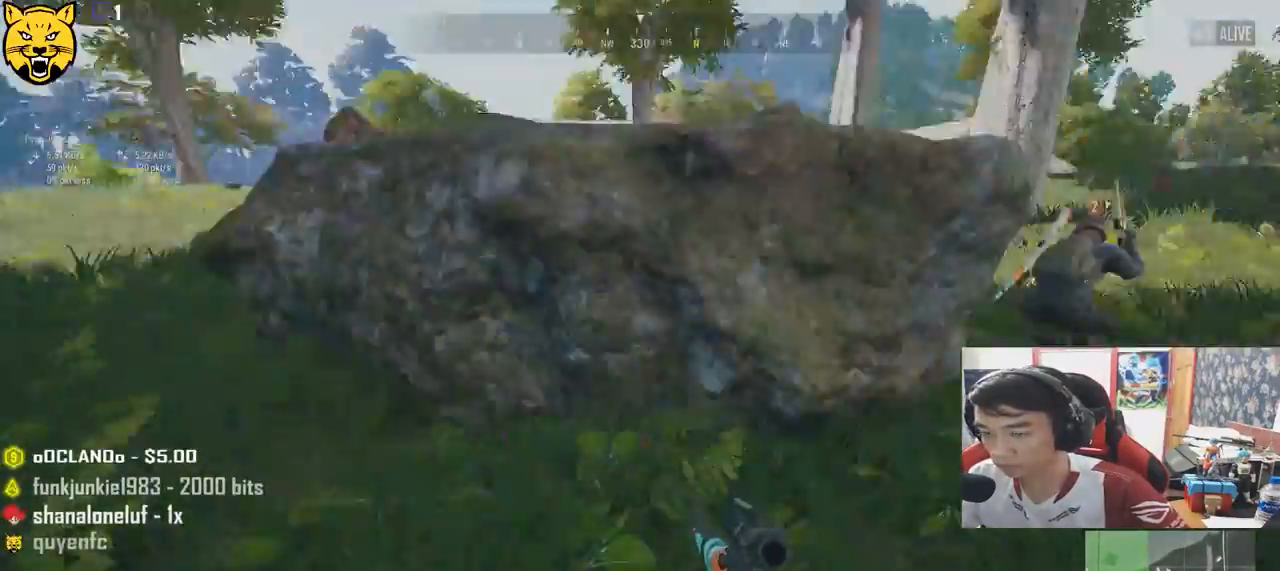
{"keys": ["shift", "w"], "mouse": [], "events": [[133, "shift", "down"], [433, "d", "up"]]}